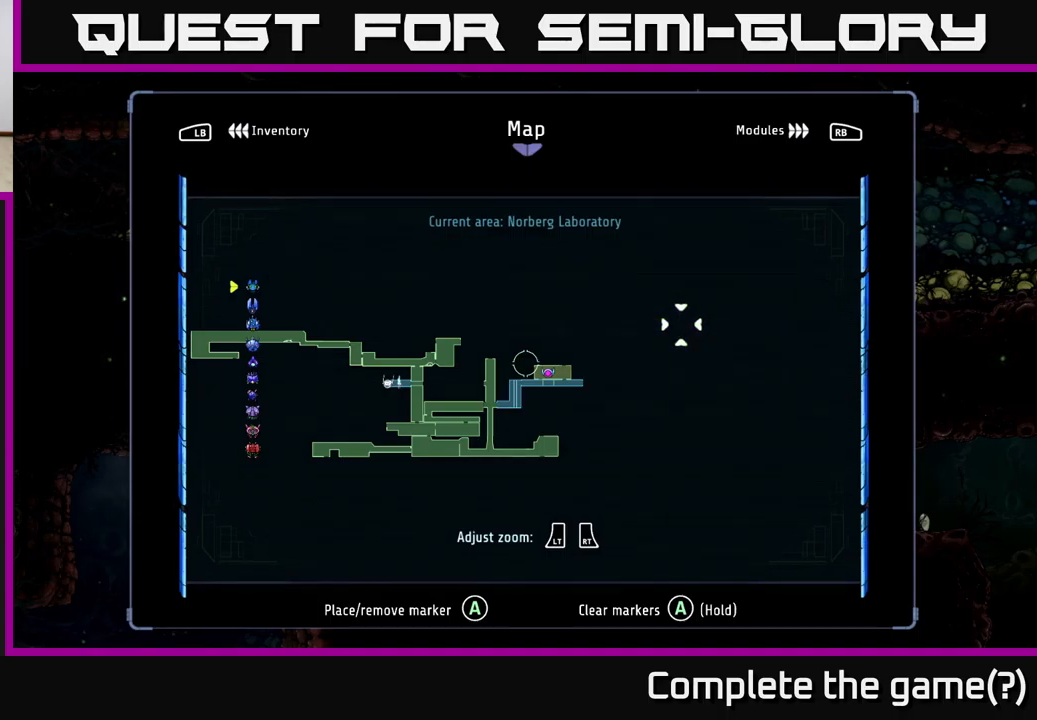
Gameplay with a controller (Xbox layout); each line is a JSON object with the inputs held at the frame after it. "events" lists button and stick changes between this image and that frame as [ms after this image, input, new state], when the widget could be followed in between.
{"buttons": [], "left_stick": "center", "right_stick": "center", "events": []}
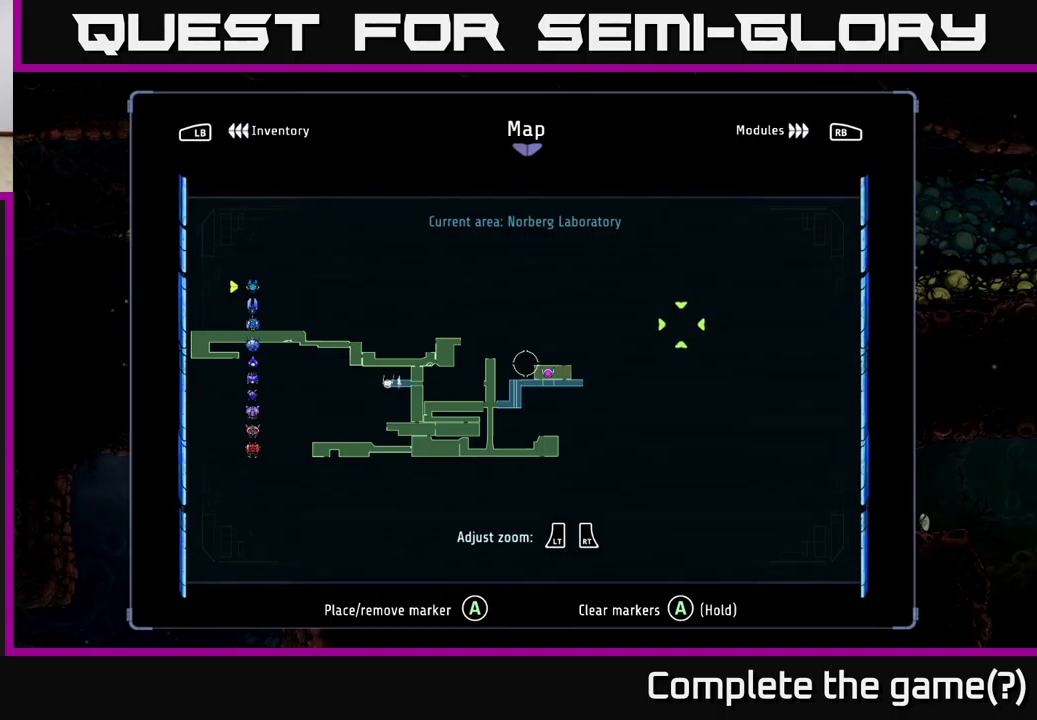
{"buttons": [], "left_stick": "center", "right_stick": "center", "events": []}
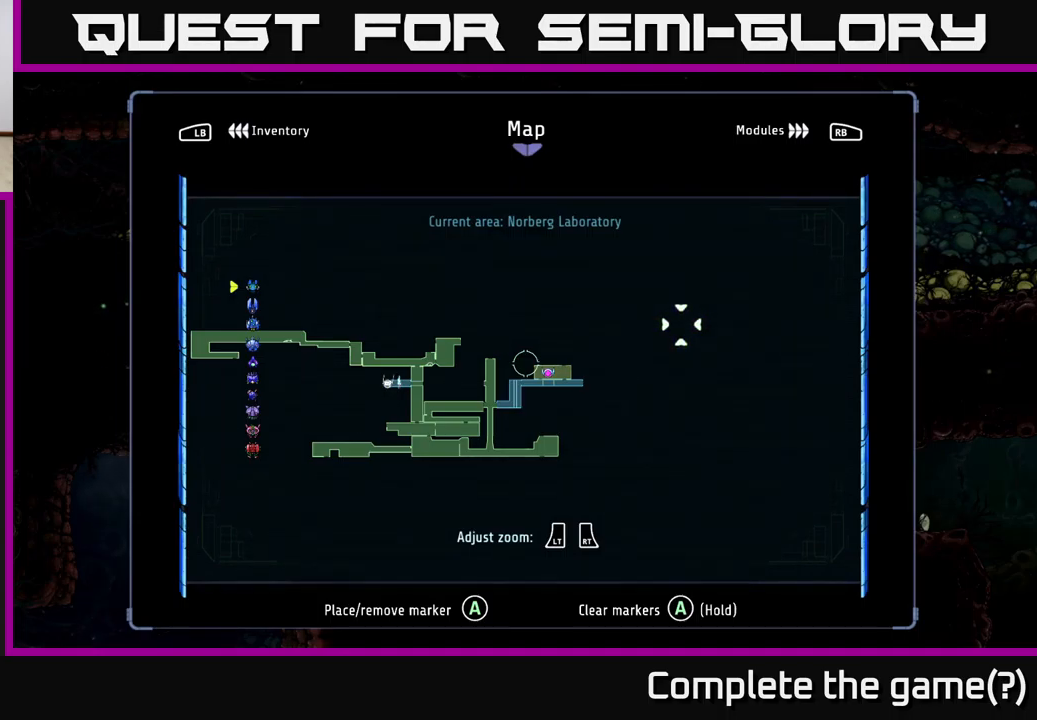
{"buttons": [], "left_stick": "center", "right_stick": "center", "events": [[84, "left_stick", "left"], [217, "left_stick", "center"]]}
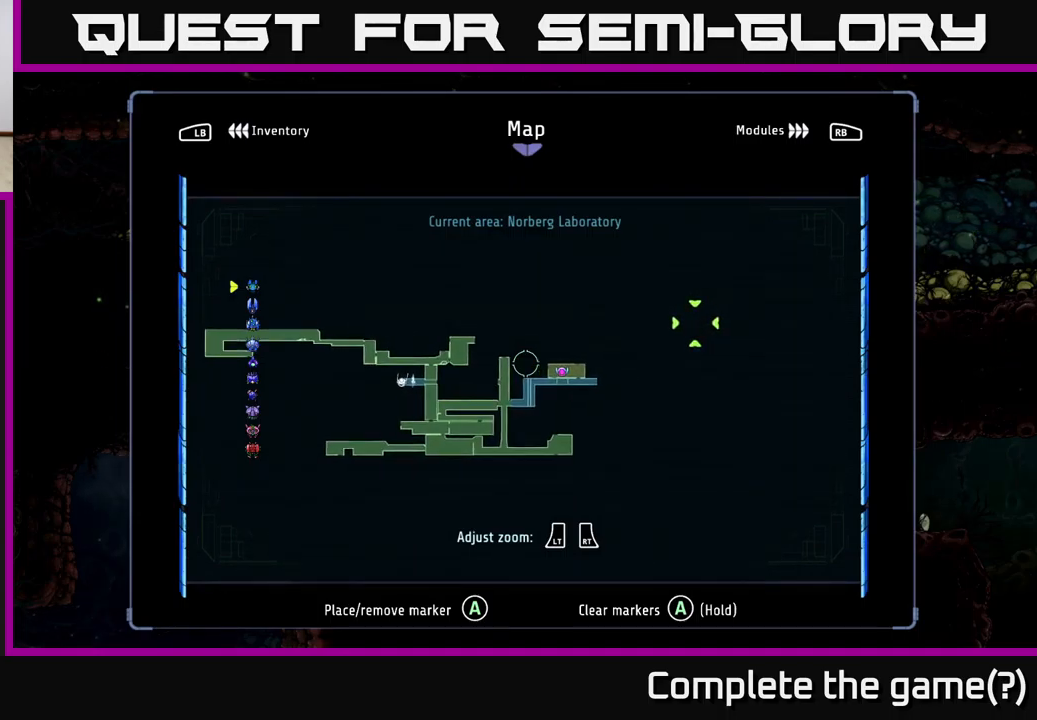
{"buttons": [], "left_stick": "center", "right_stick": "center", "events": [[34, "left_stick", "right"], [234, "left_stick", "center"], [334, "left_stick", "left"], [450, "left_stick", "center"]]}
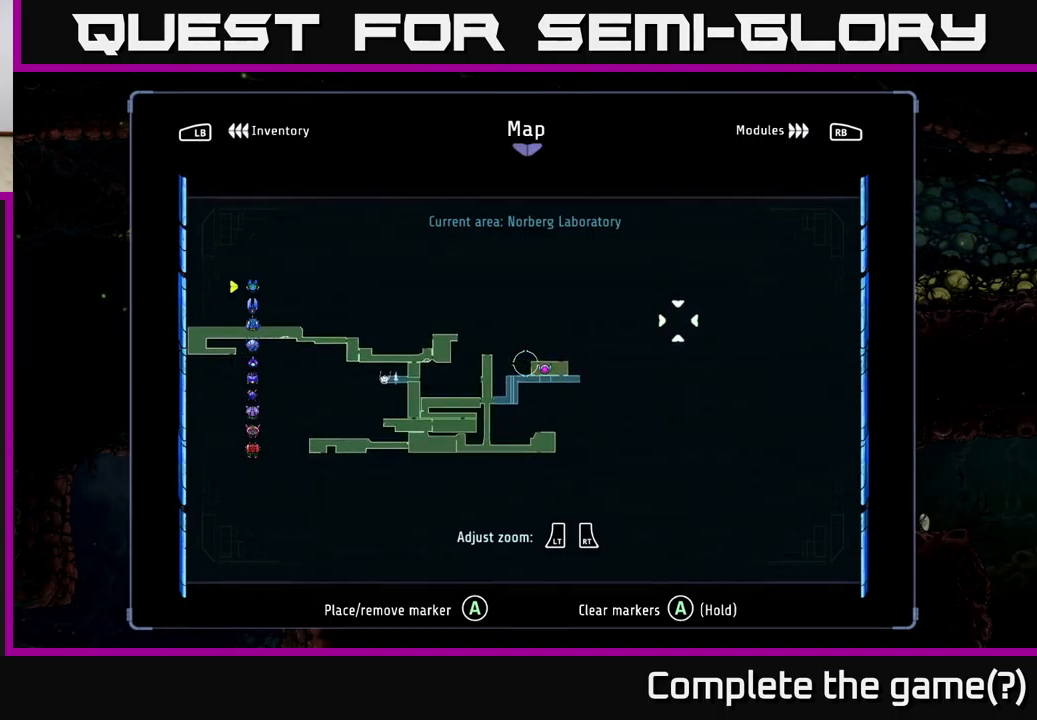
{"buttons": [], "left_stick": "center", "right_stick": "center", "events": [[200, "left_stick", "right"], [284, "left_stick", "center"]]}
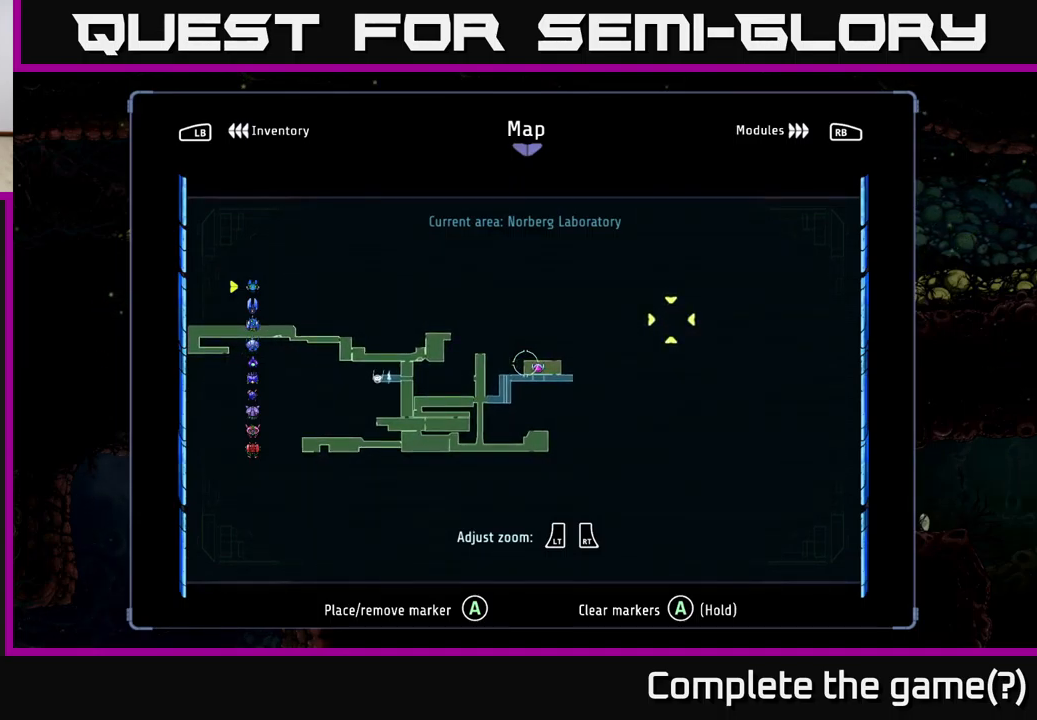
{"buttons": [], "left_stick": "center", "right_stick": "center", "events": [[150, "A", "down"], [217, "A", "up"]]}
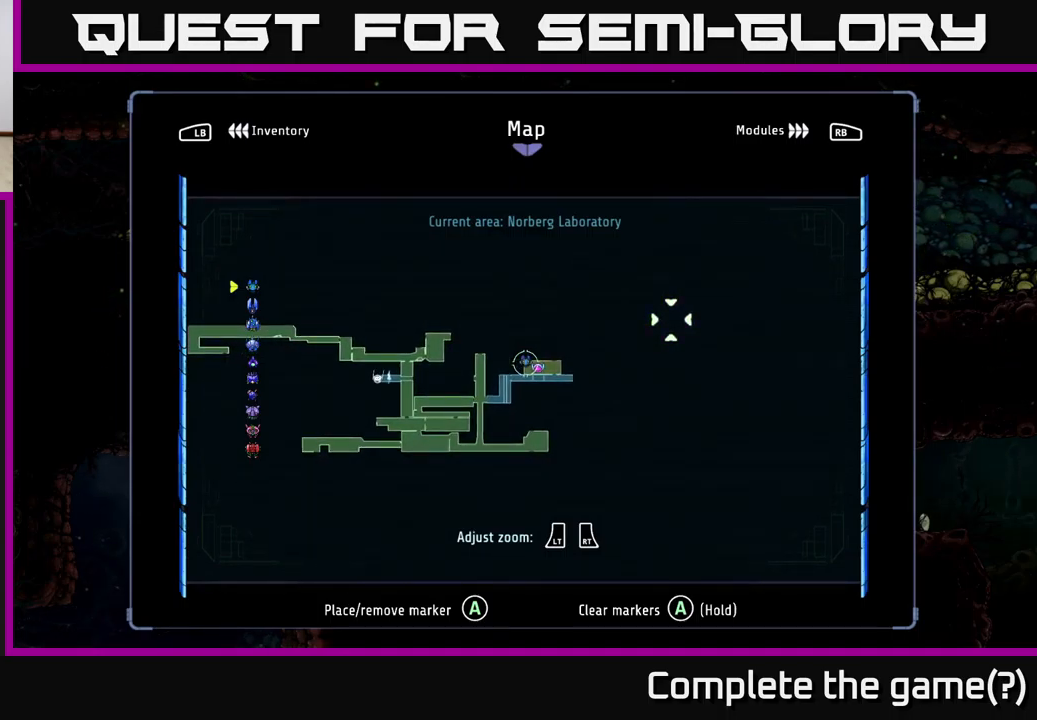
{"buttons": [], "left_stick": "center", "right_stick": "center", "events": [[300, "SELECT", "down"], [450, "SELECT", "up"]]}
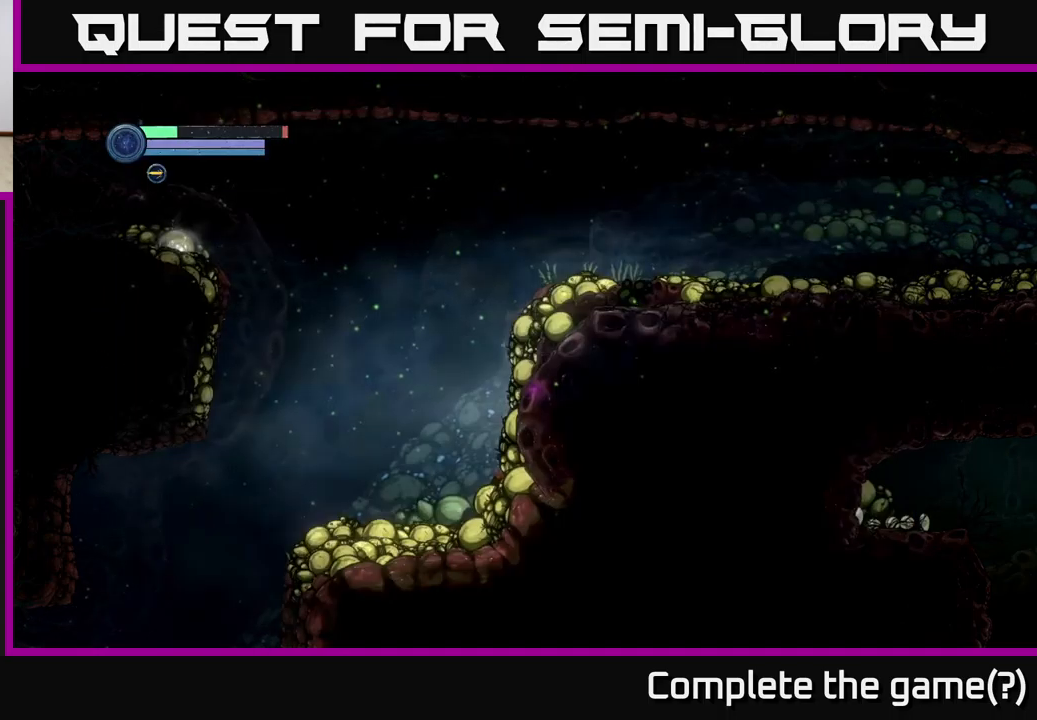
{"buttons": ["A"], "left_stick": "right", "right_stick": "center", "events": [[150, "left_stick", "right"], [184, "A", "down"]]}
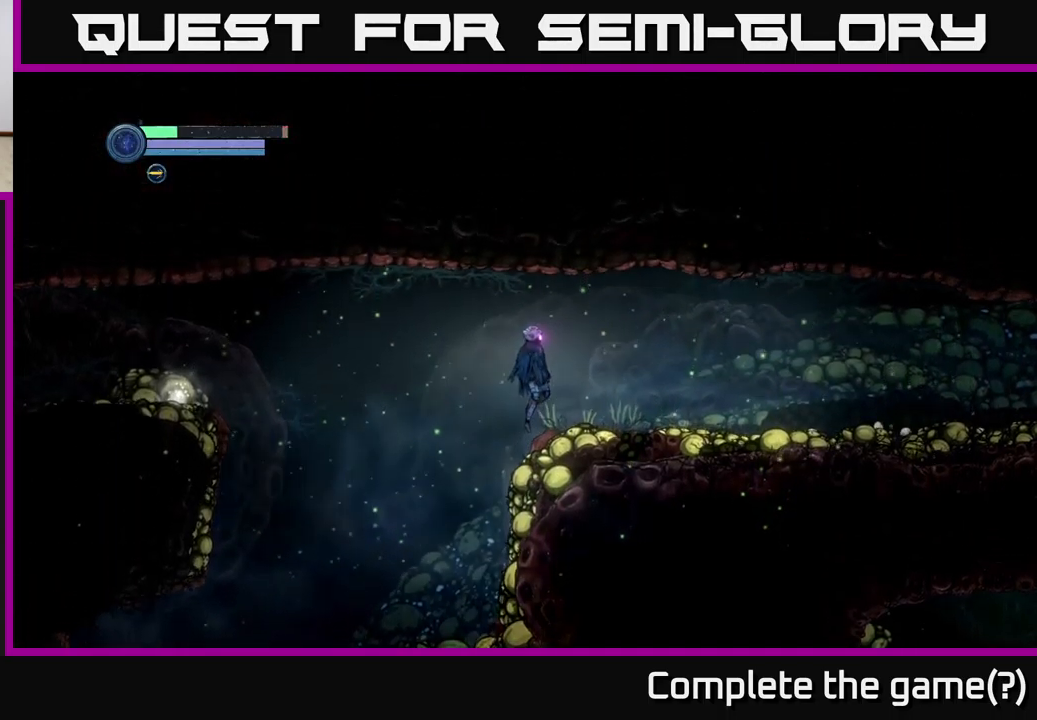
{"buttons": [], "left_stick": "right", "right_stick": "center", "events": [[150, "A", "up"]]}
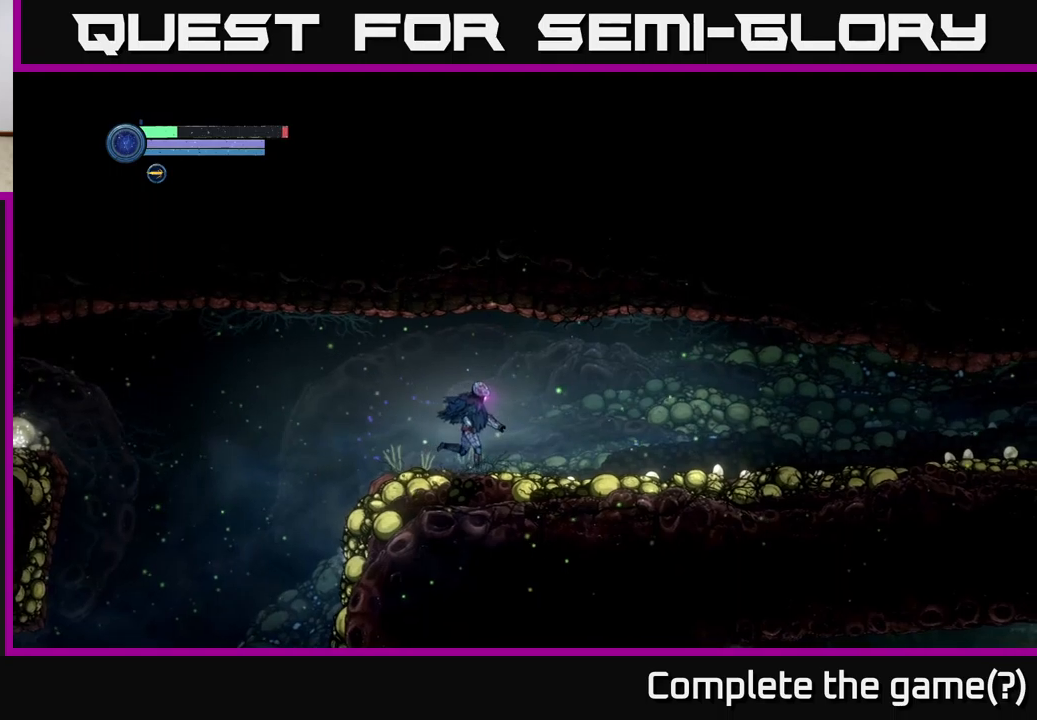
{"buttons": [], "left_stick": "right", "right_stick": "center", "events": []}
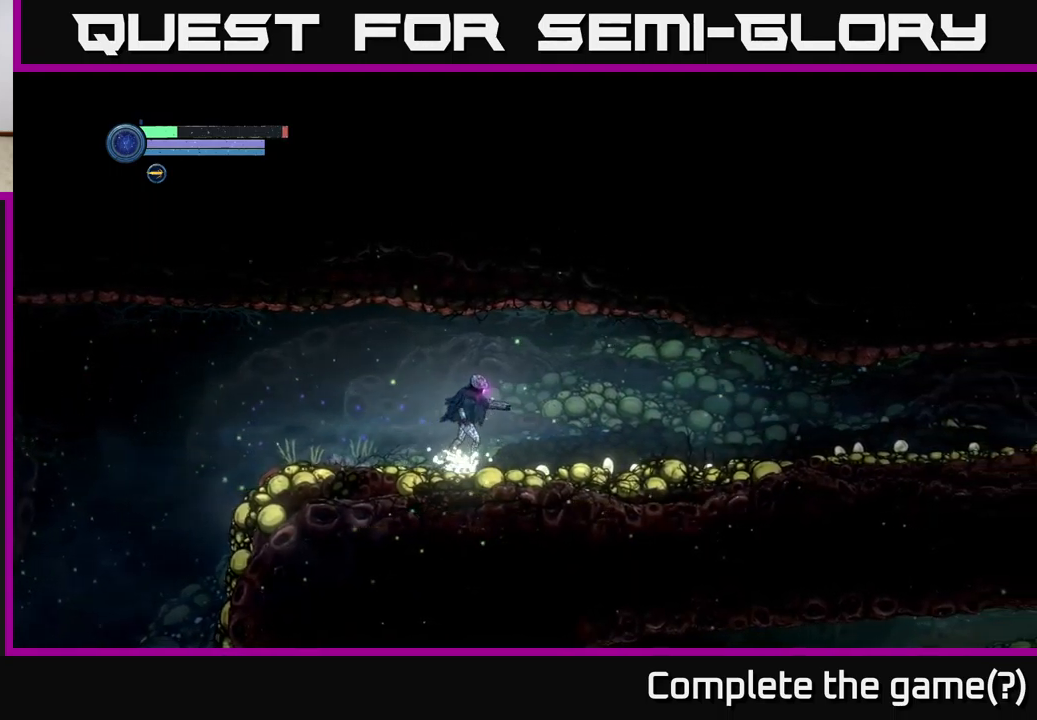
{"buttons": [], "left_stick": "right", "right_stick": "center", "events": []}
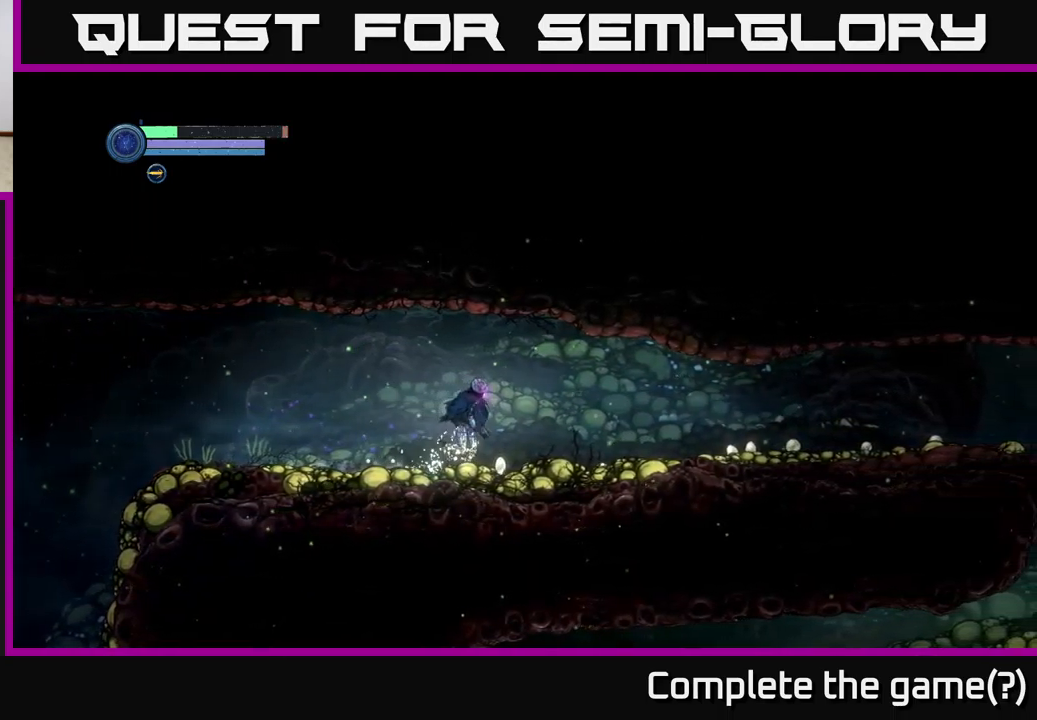
{"buttons": [], "left_stick": "right", "right_stick": "center", "events": []}
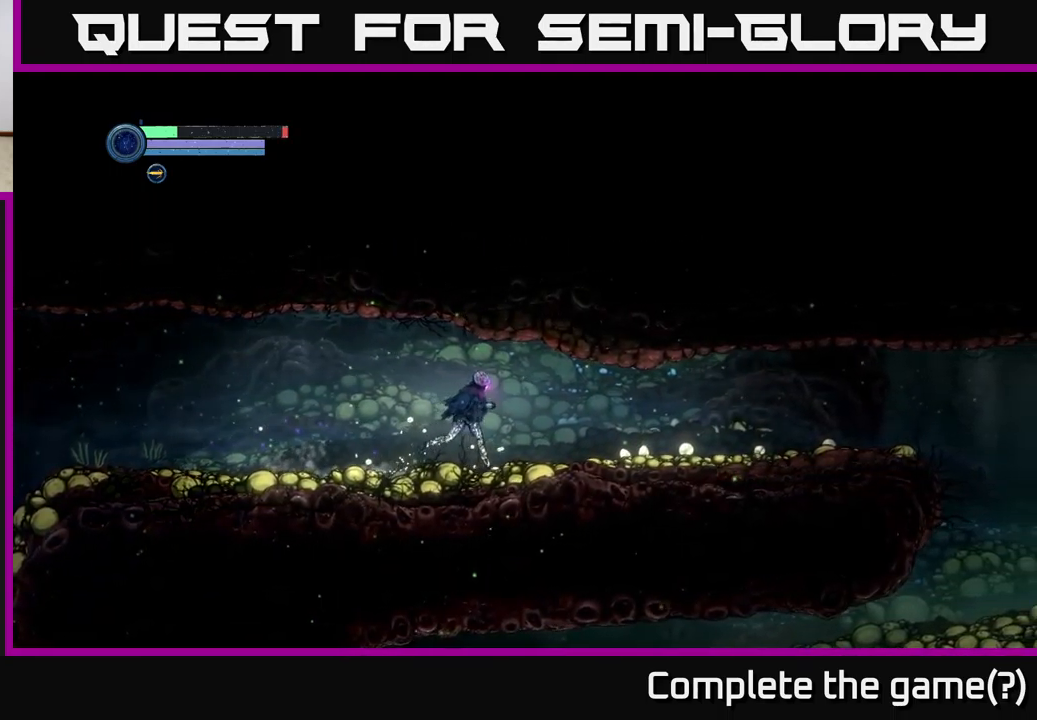
{"buttons": [], "left_stick": "right", "right_stick": "center", "events": []}
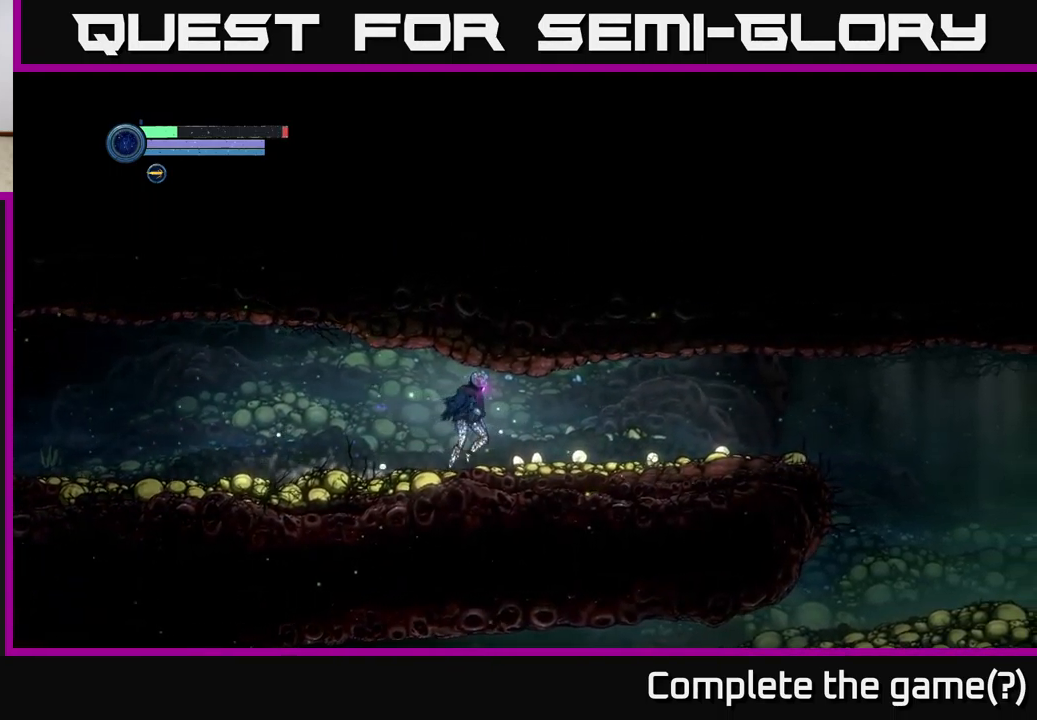
{"buttons": [], "left_stick": "right", "right_stick": "center", "events": []}
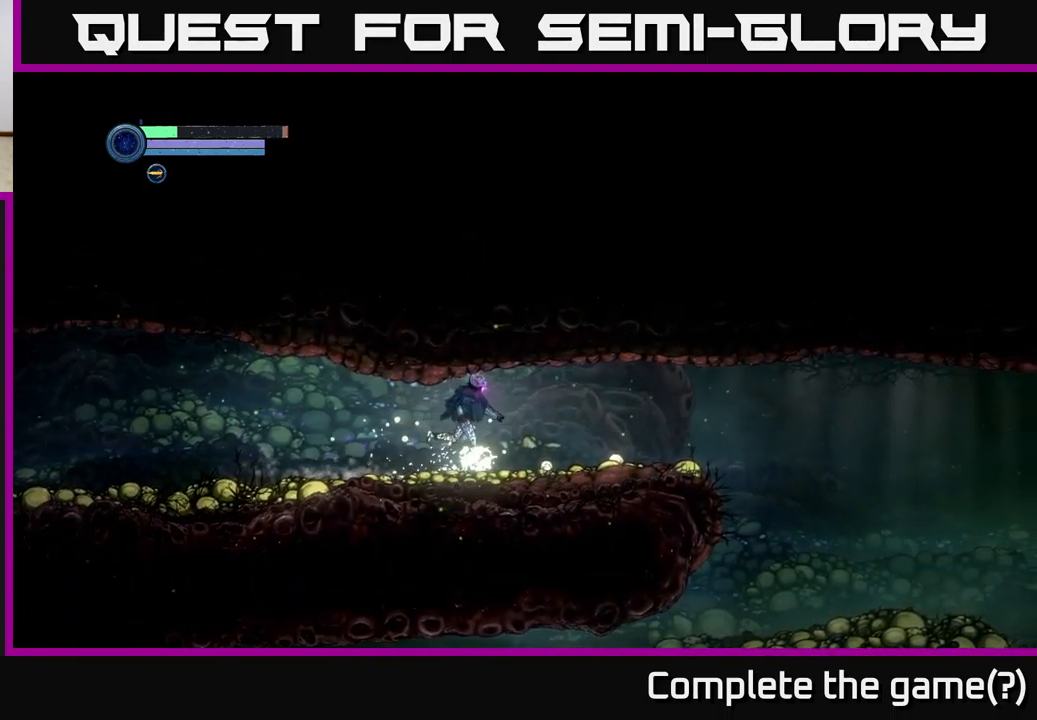
{"buttons": [], "left_stick": "right", "right_stick": "center", "events": []}
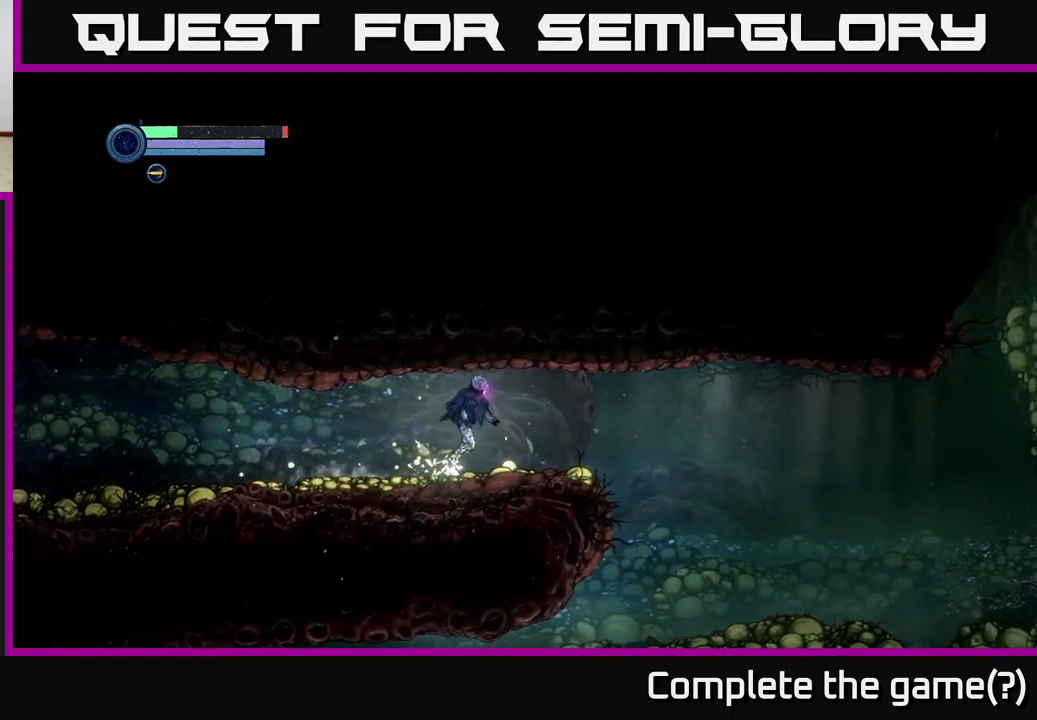
{"buttons": [], "left_stick": "center", "right_stick": "center", "events": [[417, "left_stick", "center"]]}
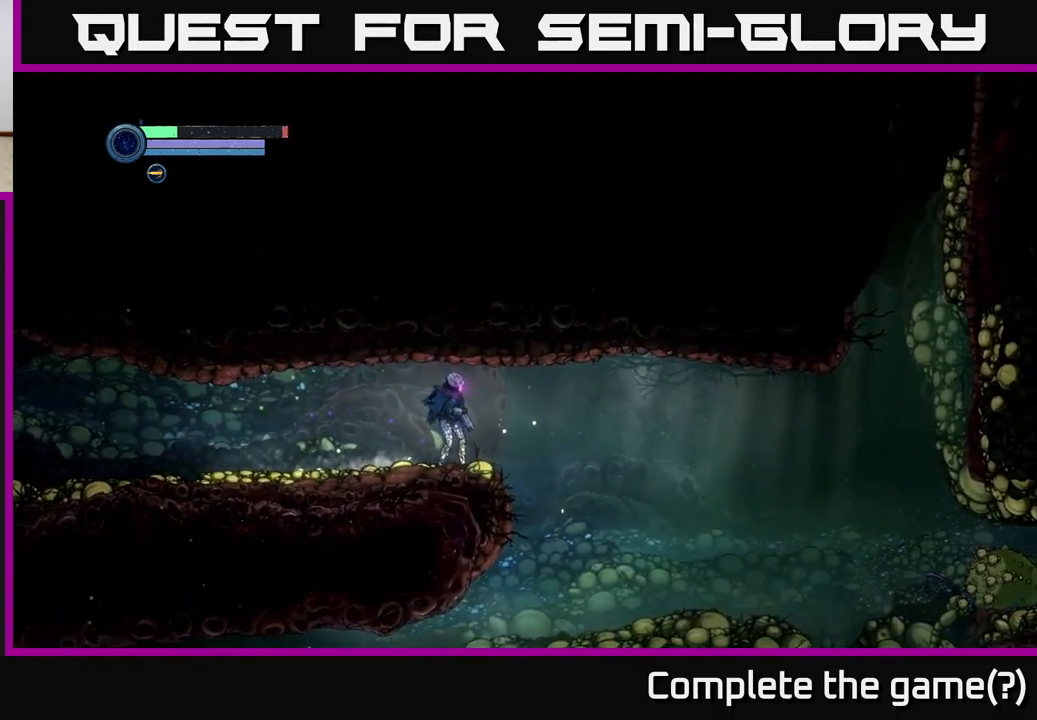
{"buttons": [], "left_stick": "center", "right_stick": "down-right", "events": [[433, "right_stick", "down-right"]]}
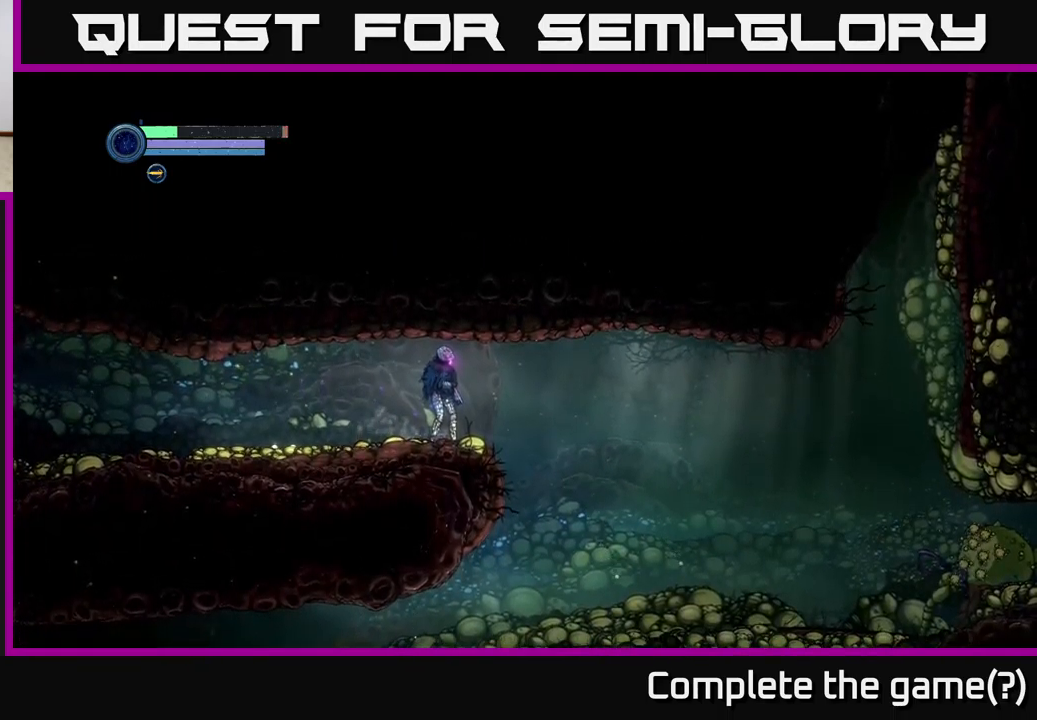
{"buttons": [], "left_stick": "right", "right_stick": "center", "events": [[250, "right_stick", "center"], [350, "left_stick", "right"]]}
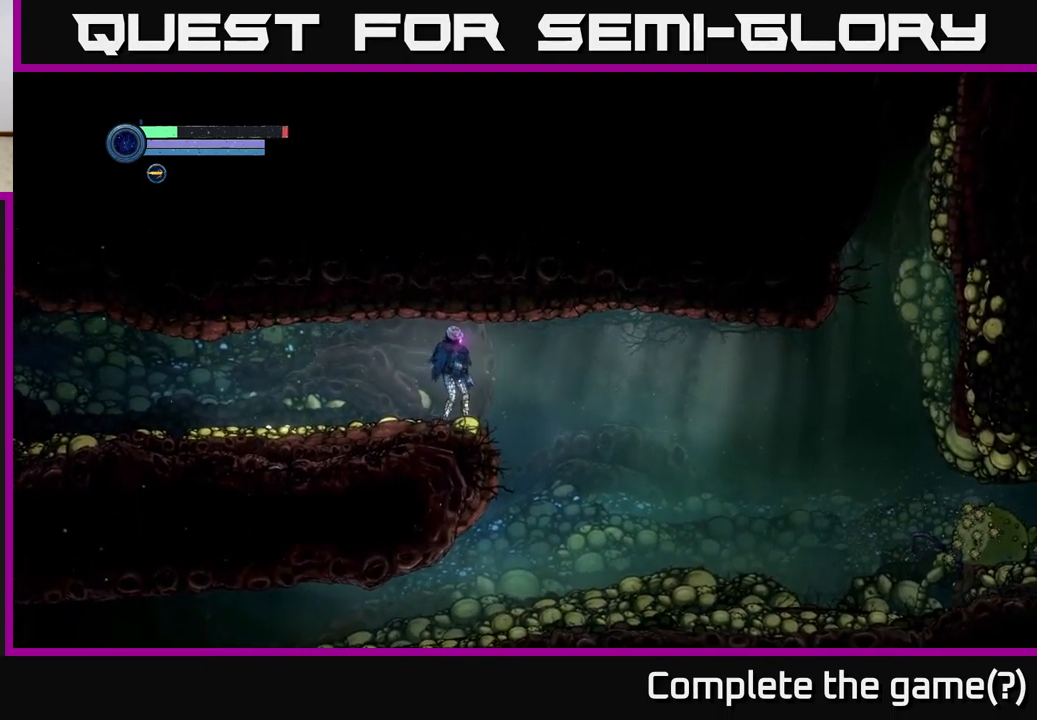
{"buttons": [], "left_stick": "center", "right_stick": "center", "events": [[17, "left_stick", "center"]]}
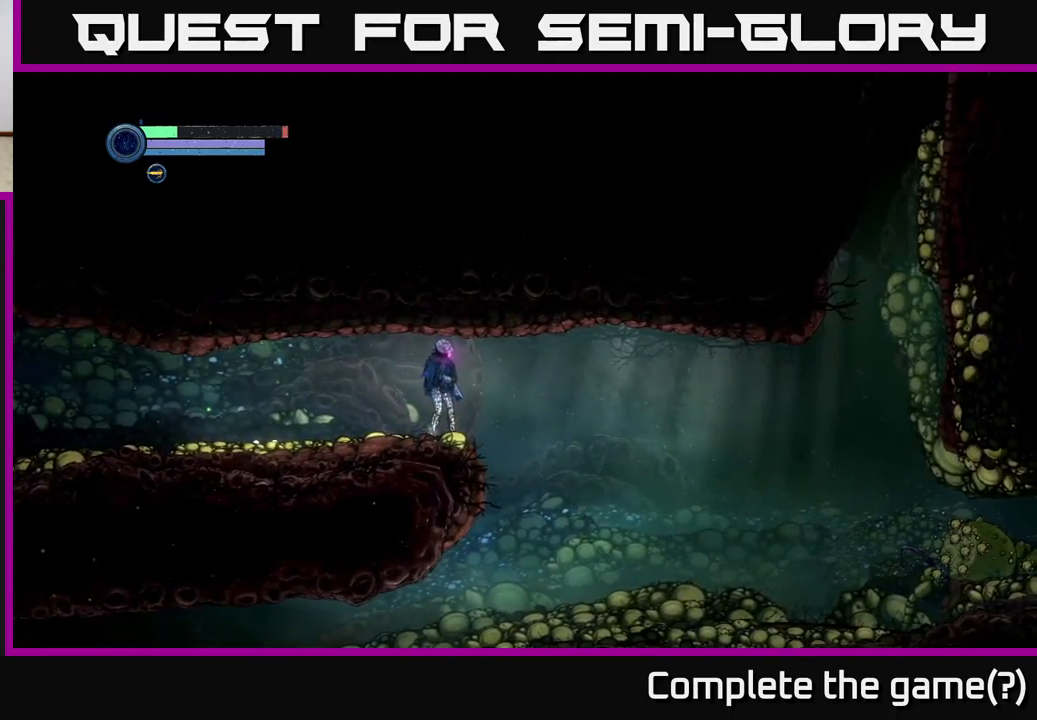
{"buttons": [], "left_stick": "center", "right_stick": "center", "events": [[133, "SELECT", "down"], [316, "SELECT", "up"]]}
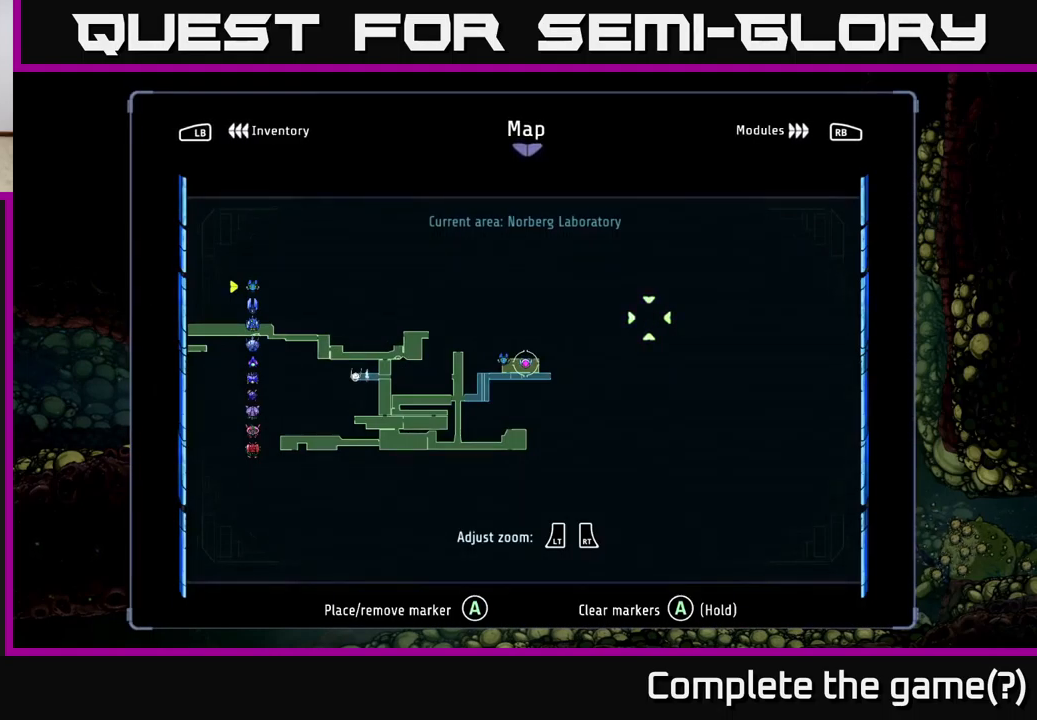
{"buttons": [], "left_stick": "right", "right_stick": "center", "events": [[300, "SELECT", "down"], [350, "SELECT", "up"], [500, "left_stick", "right"]]}
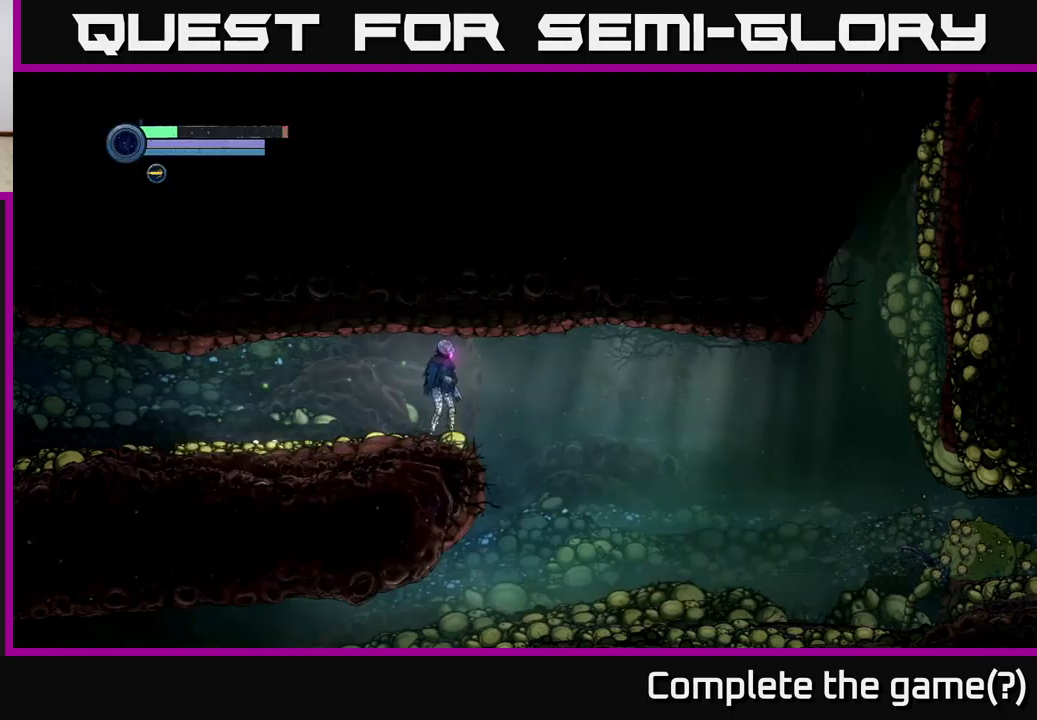
{"buttons": [], "left_stick": "right", "right_stick": "center", "events": []}
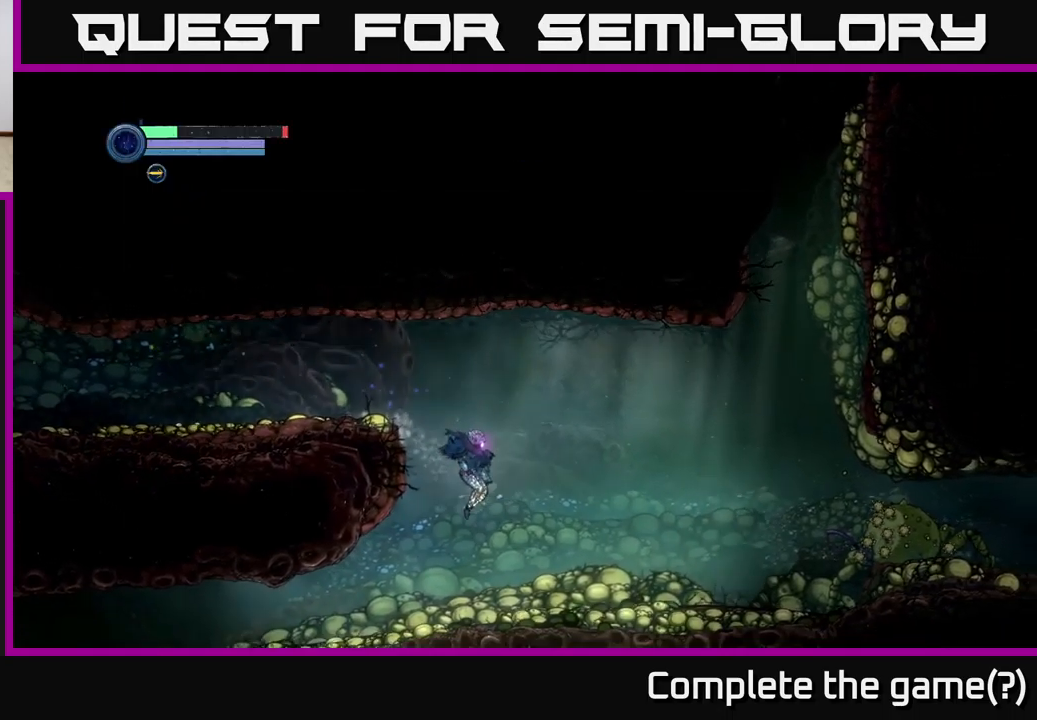
{"buttons": [], "left_stick": "center", "right_stick": "center", "events": [[317, "left_stick", "center"]]}
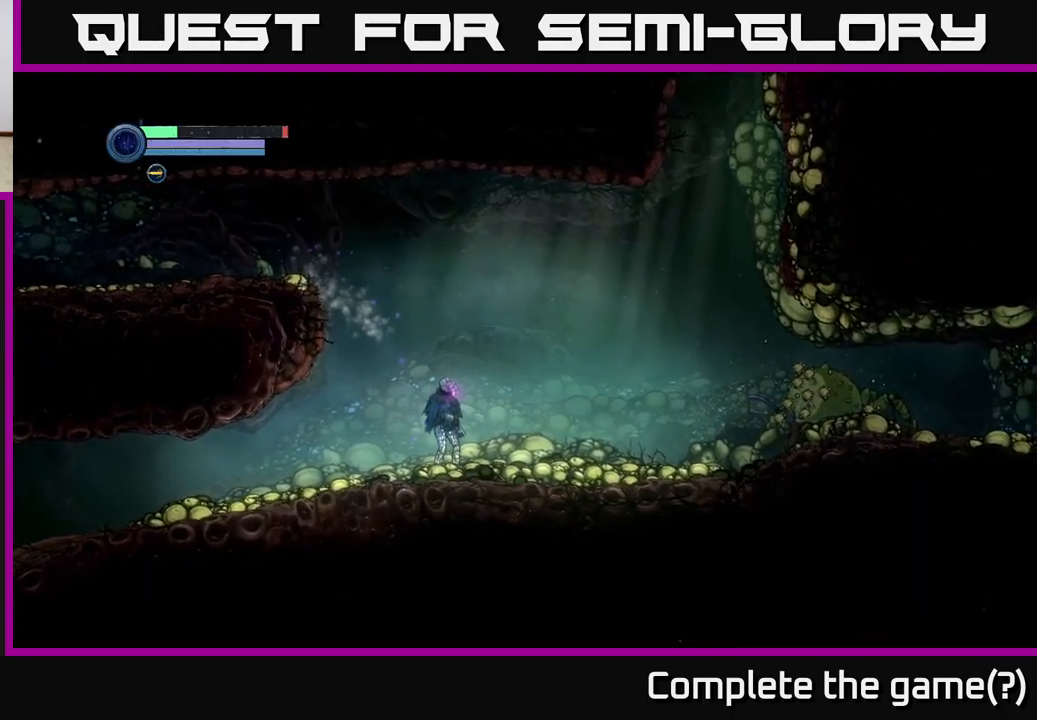
{"buttons": [], "left_stick": "right", "right_stick": "center", "events": [[450, "left_stick", "right"]]}
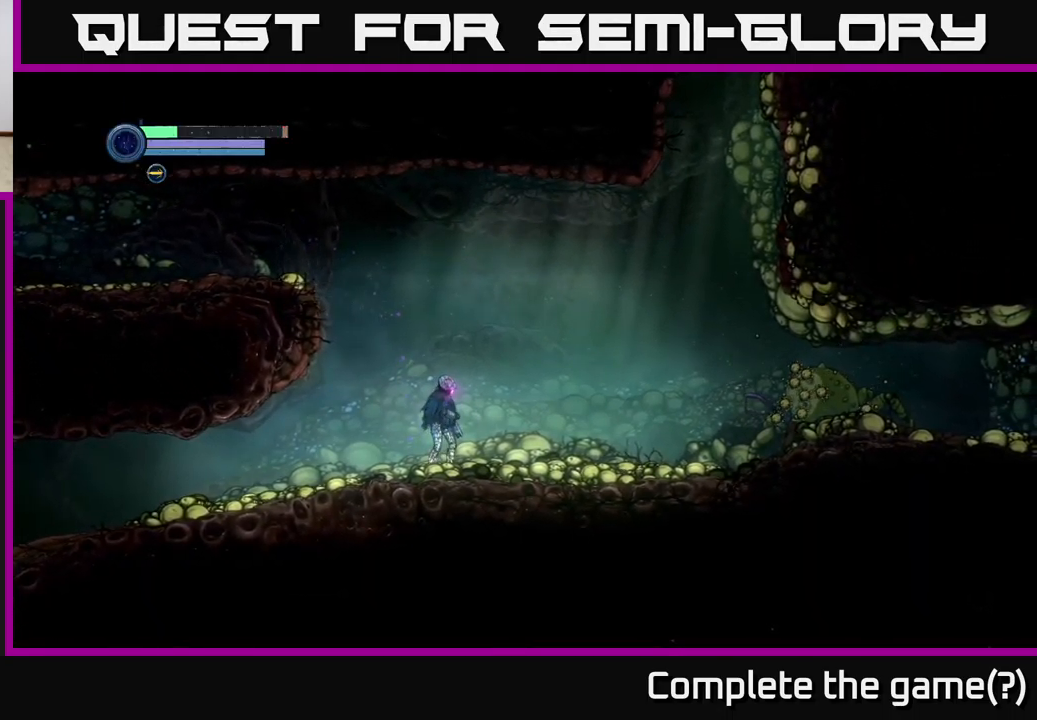
{"buttons": [], "left_stick": "right", "right_stick": "center", "events": []}
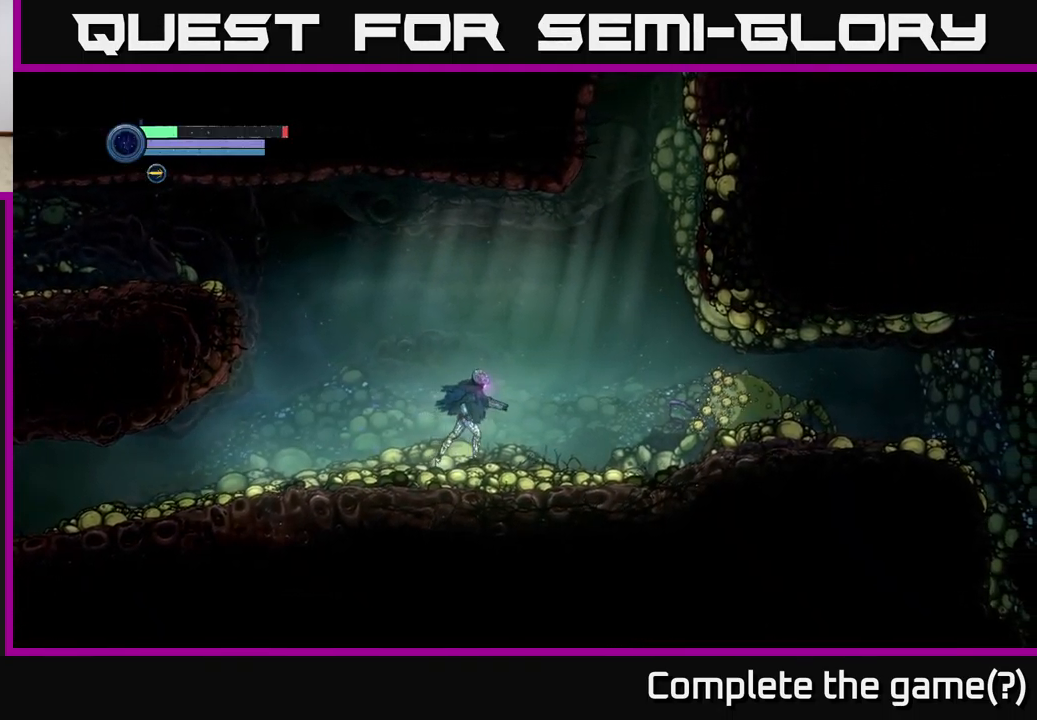
{"buttons": ["L2"], "left_stick": "right", "right_stick": "center", "events": [[133, "left_stick", "center"], [233, "L2", "down"], [283, "left_stick", "right"]]}
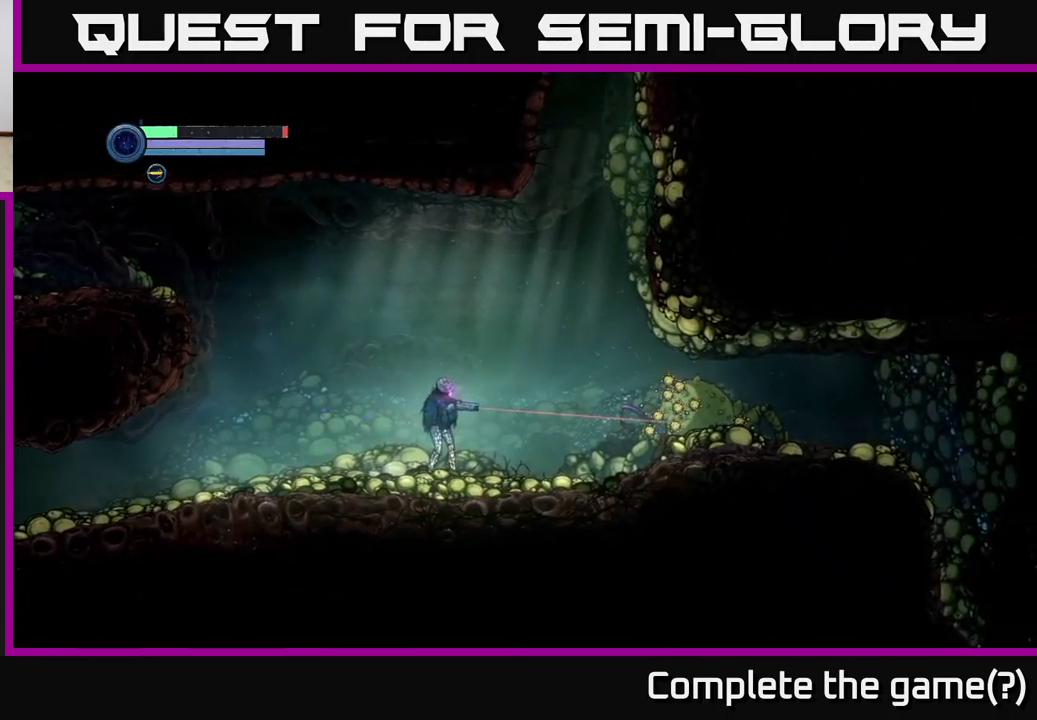
{"buttons": ["L2"], "left_stick": "right", "right_stick": "center", "events": []}
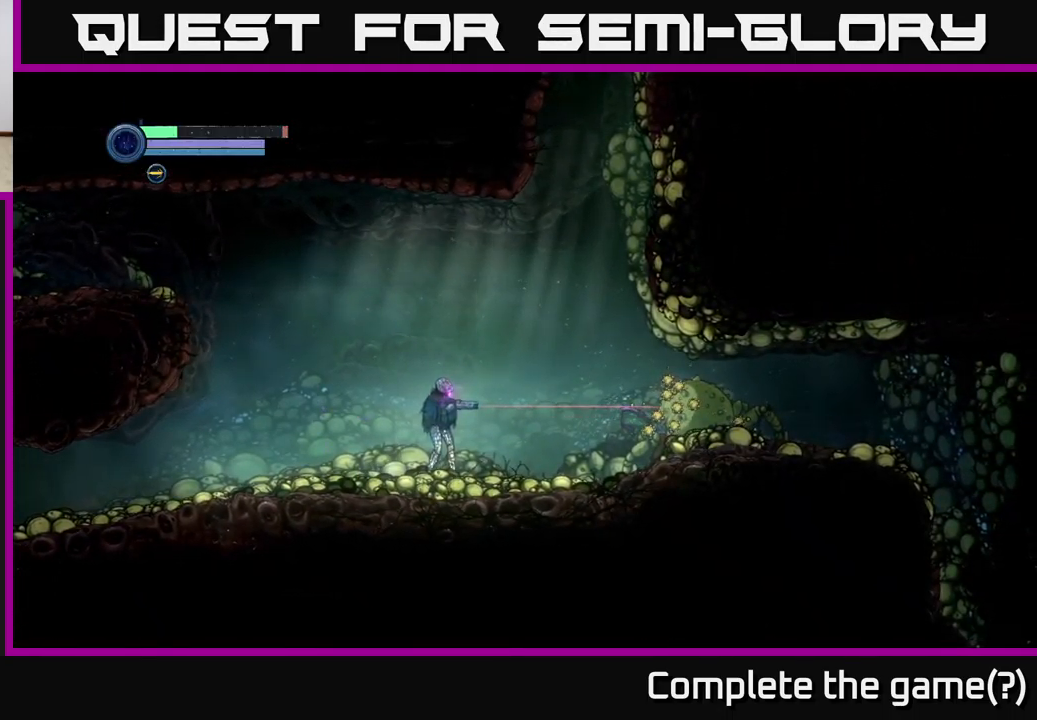
{"buttons": ["L2"], "left_stick": "right", "right_stick": "center", "events": [[350, "X", "down"], [433, "X", "up"]]}
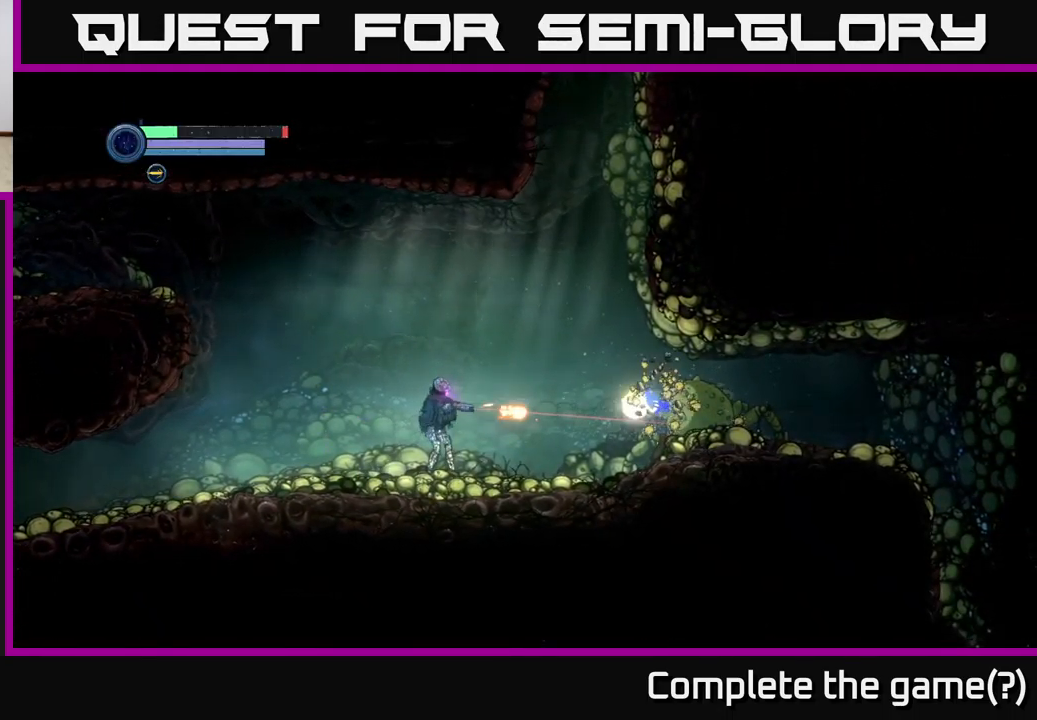
{"buttons": ["L2"], "left_stick": "right", "right_stick": "center", "events": [[17, "X", "down"], [100, "X", "up"], [217, "X", "down"], [283, "X", "up"]]}
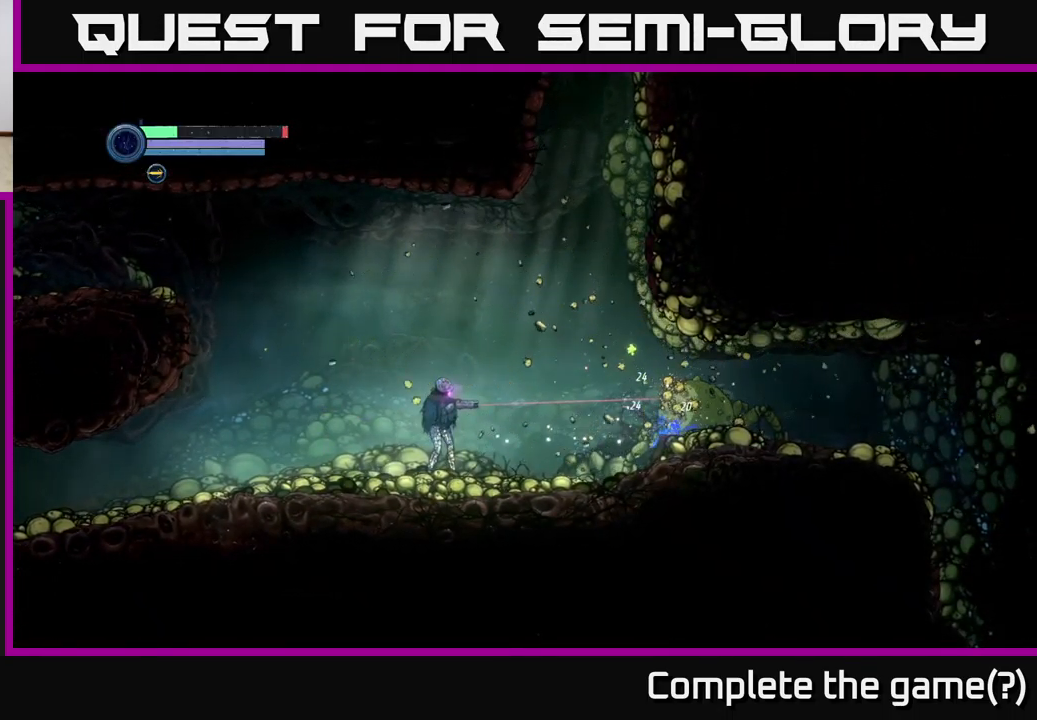
{"buttons": ["X", "L2"], "left_stick": "right", "right_stick": "center", "events": [[84, "X", "down"], [150, "X", "up"], [267, "X", "down"], [350, "X", "up"], [467, "X", "down"]]}
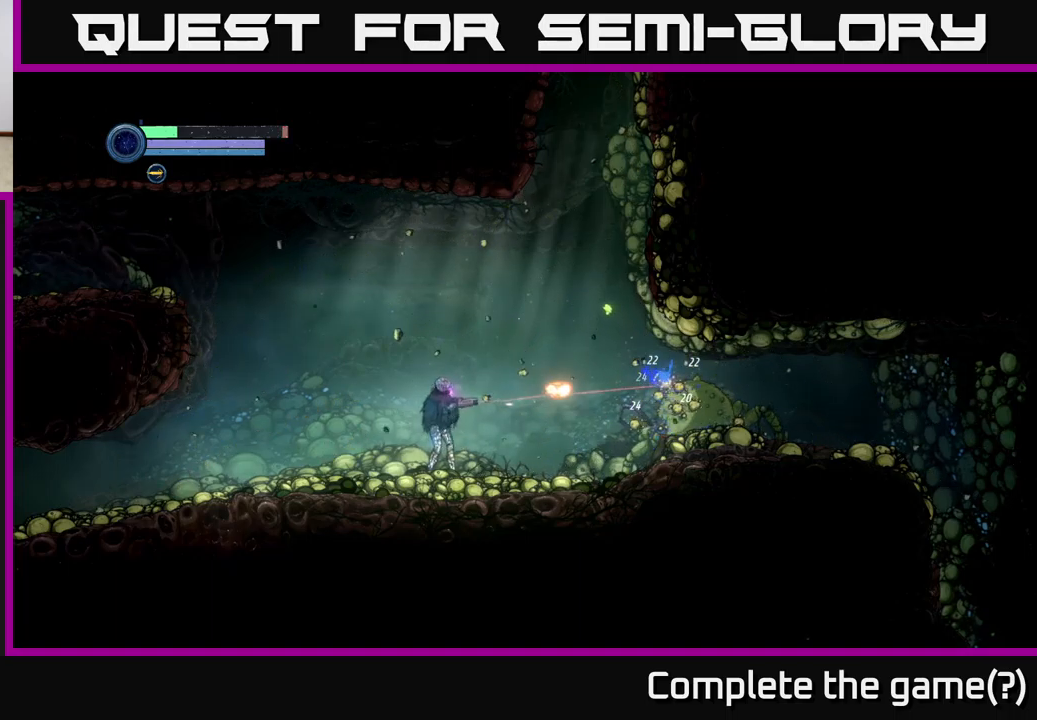
{"buttons": ["L2"], "left_stick": "right", "right_stick": "center", "events": [[34, "X", "up"], [184, "X", "down"], [267, "X", "up"], [384, "X", "down"], [434, "X", "up"]]}